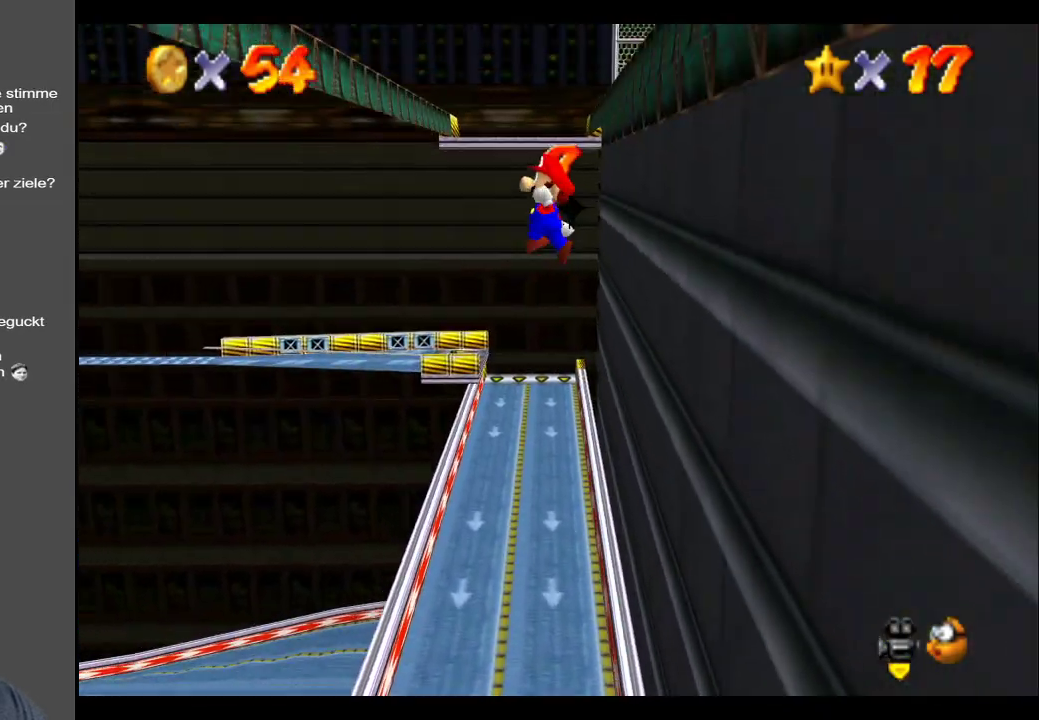
Gameplay with a controller (Xbox layout); each line is a JSON object with the inputs held at the frame after it. "events" lists button and stick changes between this image and that frame as [ms after this image, input, new state], when the widget could be followed in between. Not read: L3 R3.
{"buttons": ["A", "L2"], "left_stick": "right", "right_stick": "center", "events": [[283, "L2", "down"]]}
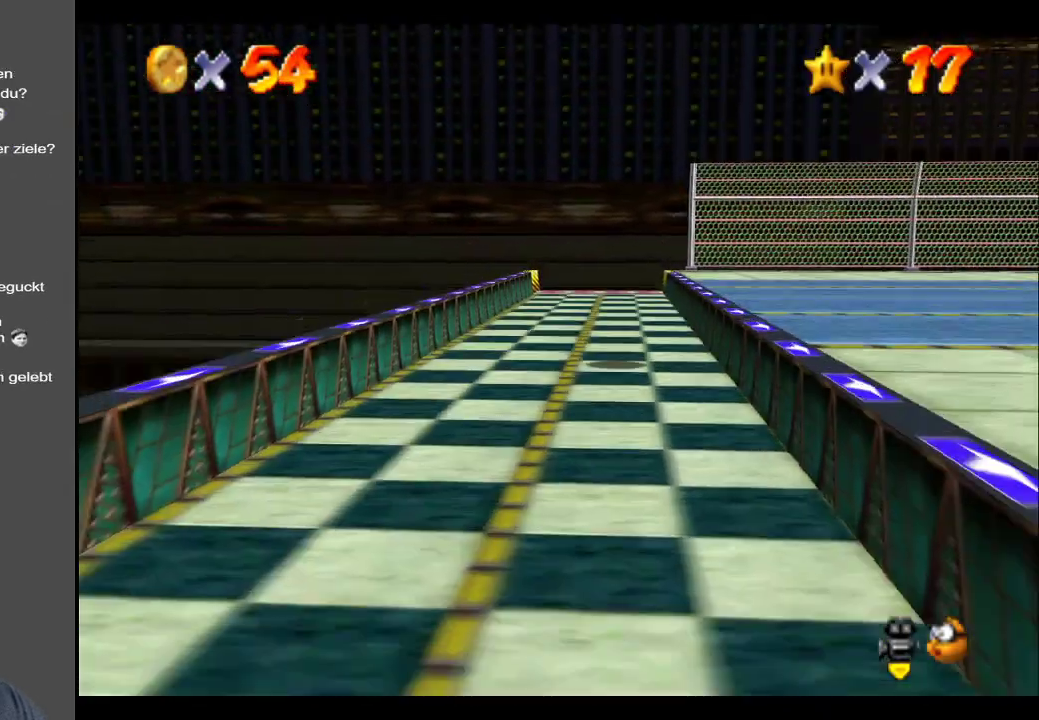
{"buttons": [], "left_stick": "center", "right_stick": "center", "events": [[83, "L2", "up"], [200, "A", "up"], [317, "left_stick", "center"]]}
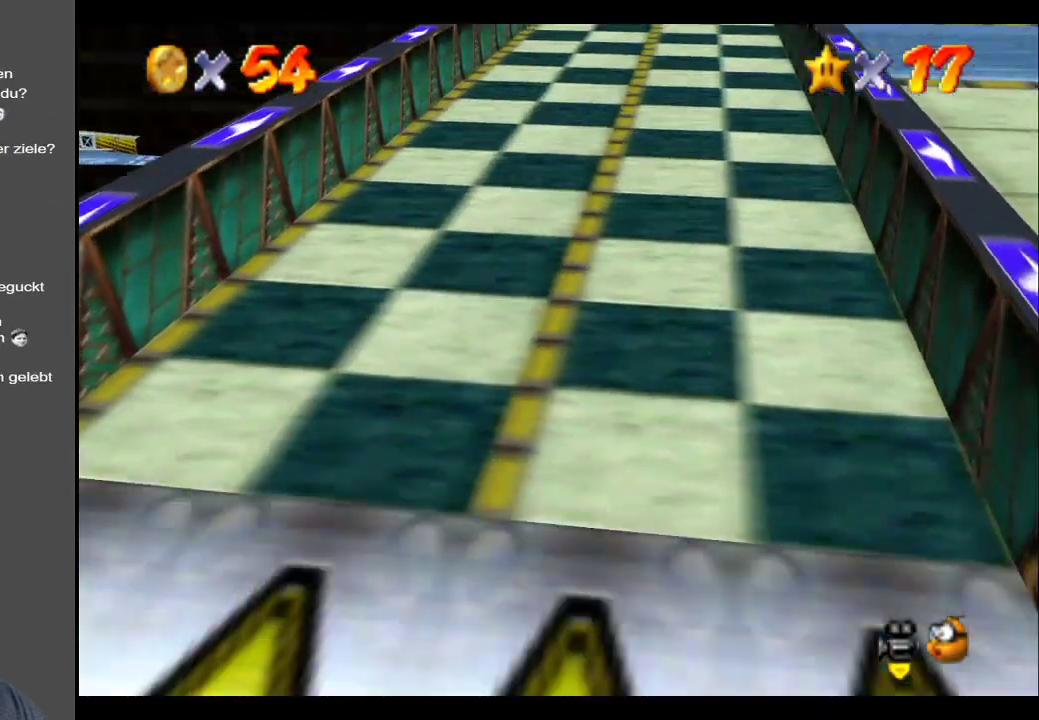
{"buttons": [], "left_stick": "center", "right_stick": "center", "events": []}
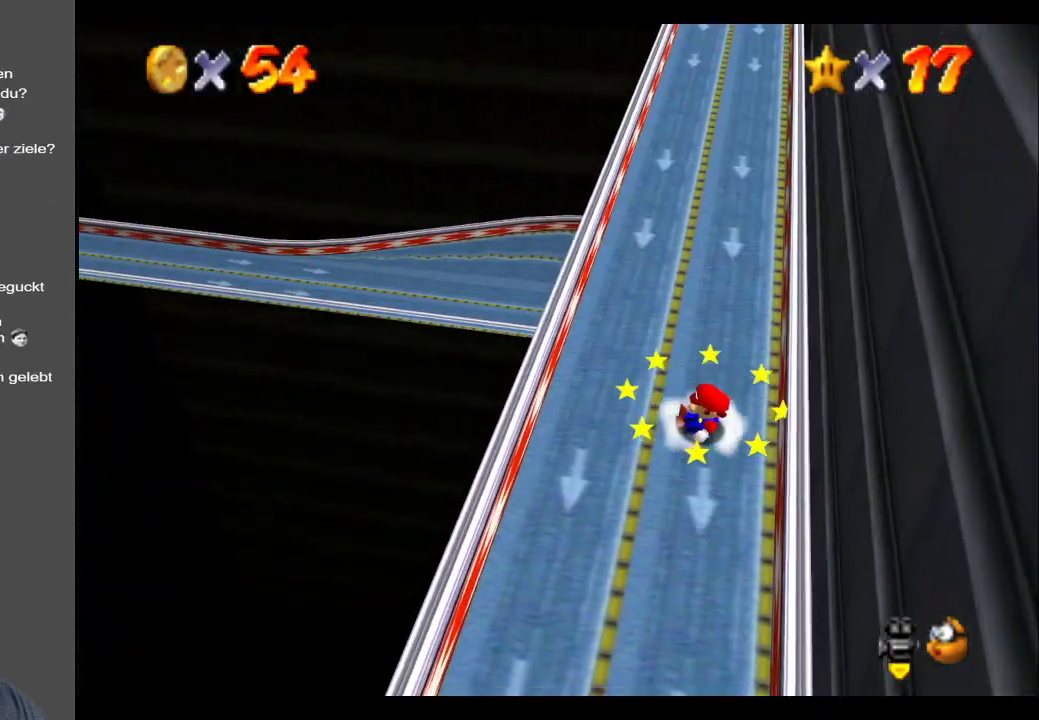
{"buttons": [], "left_stick": "up-left", "right_stick": "center", "events": [[317, "left_stick", "up-left"]]}
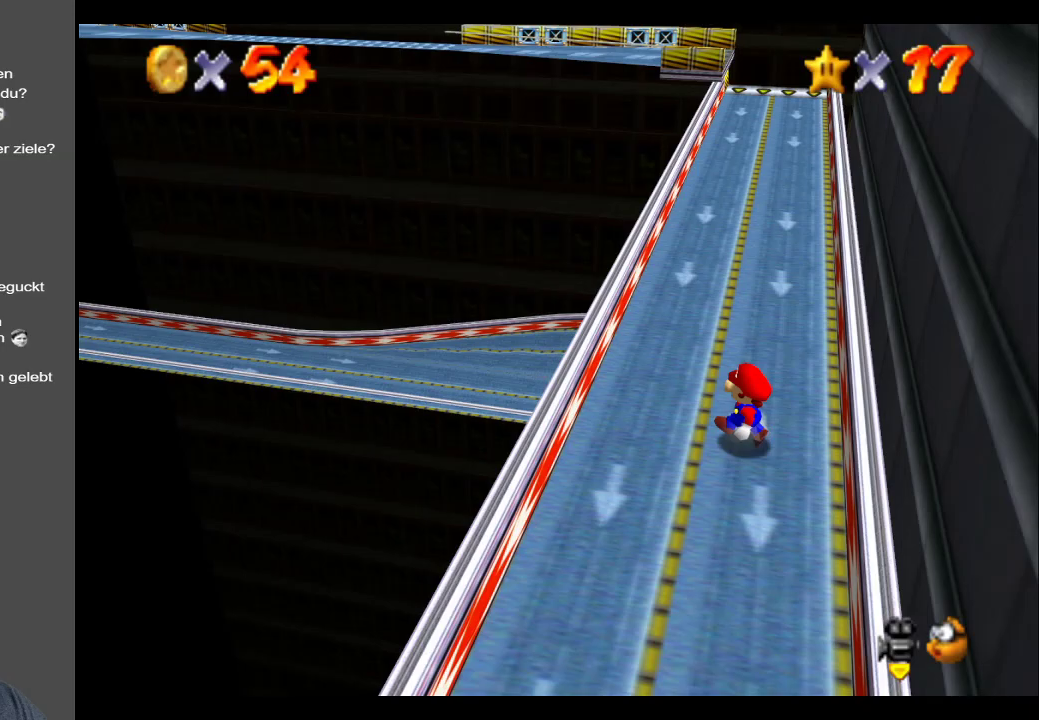
{"buttons": [], "left_stick": "right", "right_stick": "center", "events": [[33, "left_stick", "left"], [333, "left_stick", "right"]]}
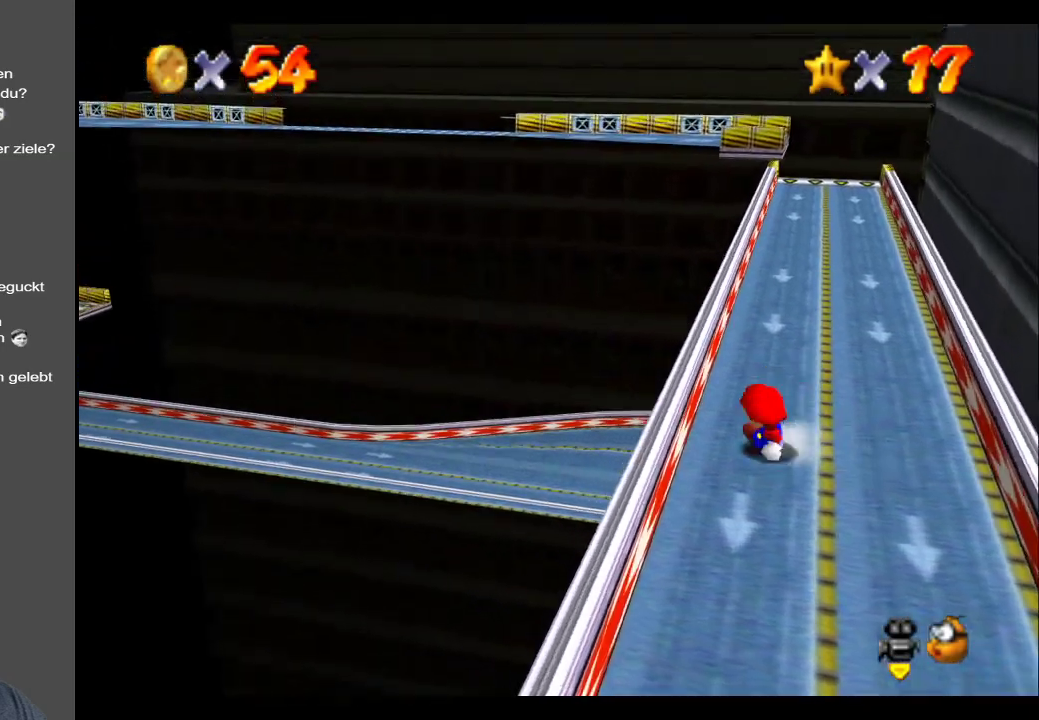
{"buttons": ["A"], "left_stick": "right", "right_stick": "center", "events": [[317, "A", "down"]]}
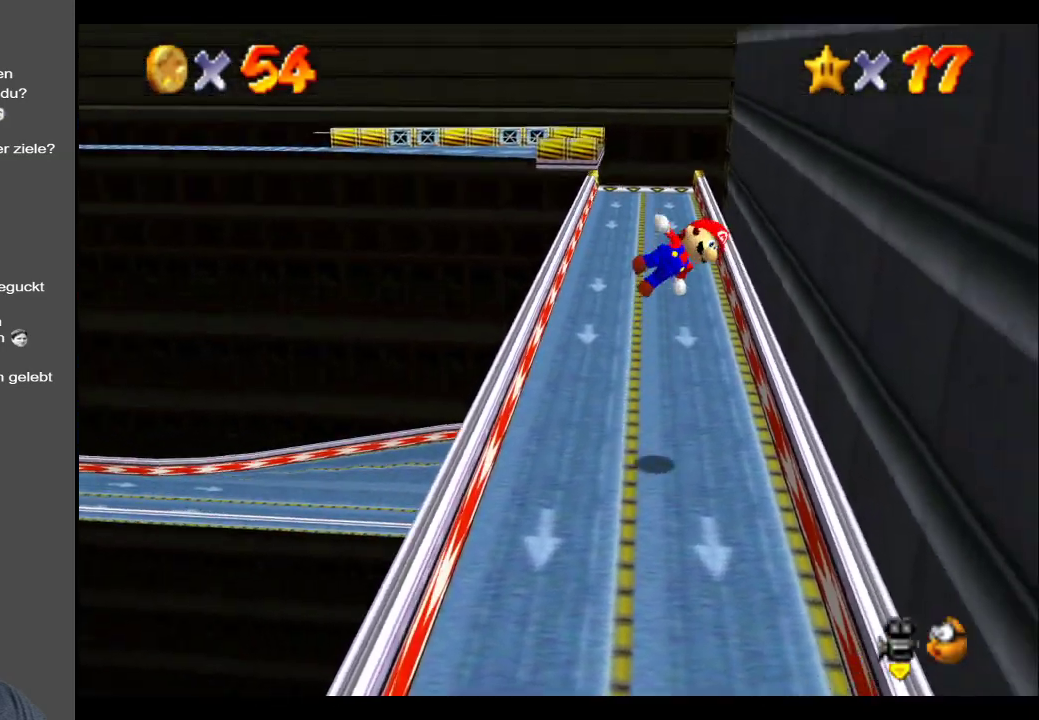
{"buttons": ["A"], "left_stick": "right", "right_stick": "center", "events": [[333, "A", "up"], [400, "A", "down"]]}
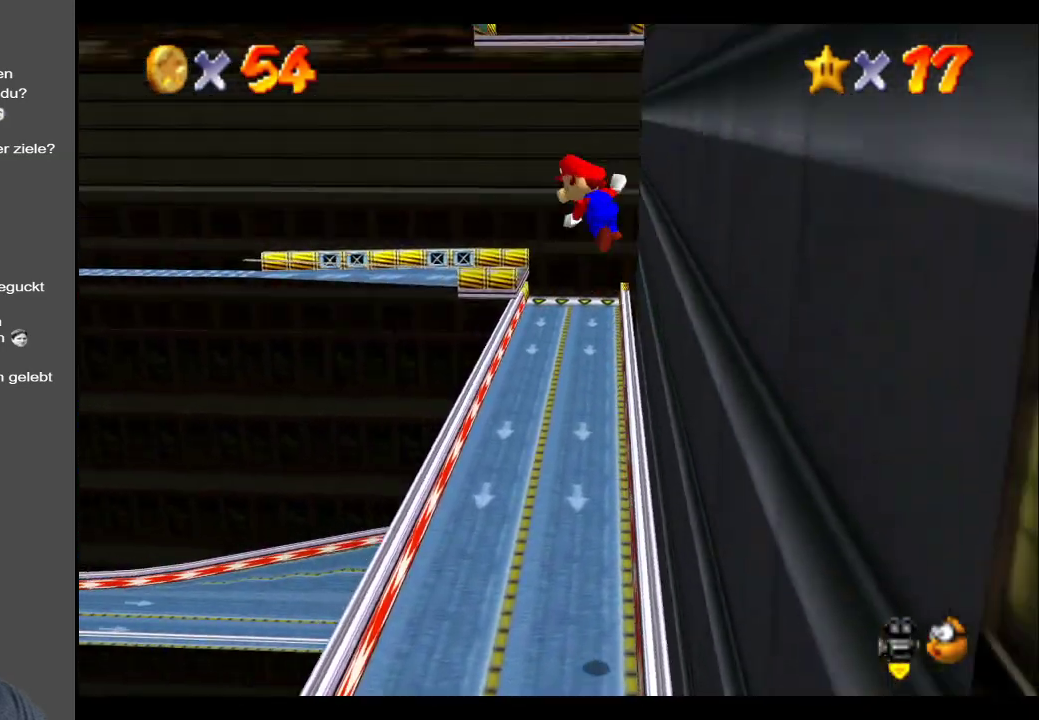
{"buttons": ["A", "L2"], "left_stick": "right", "right_stick": "center", "events": [[350, "L2", "down"]]}
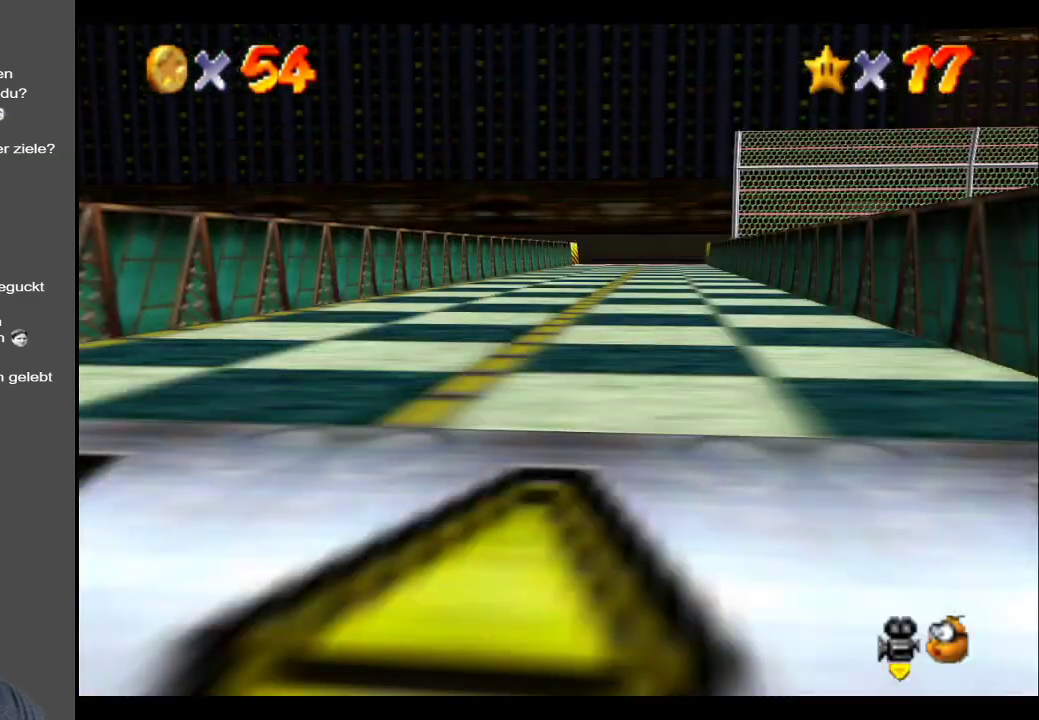
{"buttons": [], "left_stick": "center", "right_stick": "center", "events": [[200, "L2", "up"], [333, "left_stick", "center"], [383, "A", "up"]]}
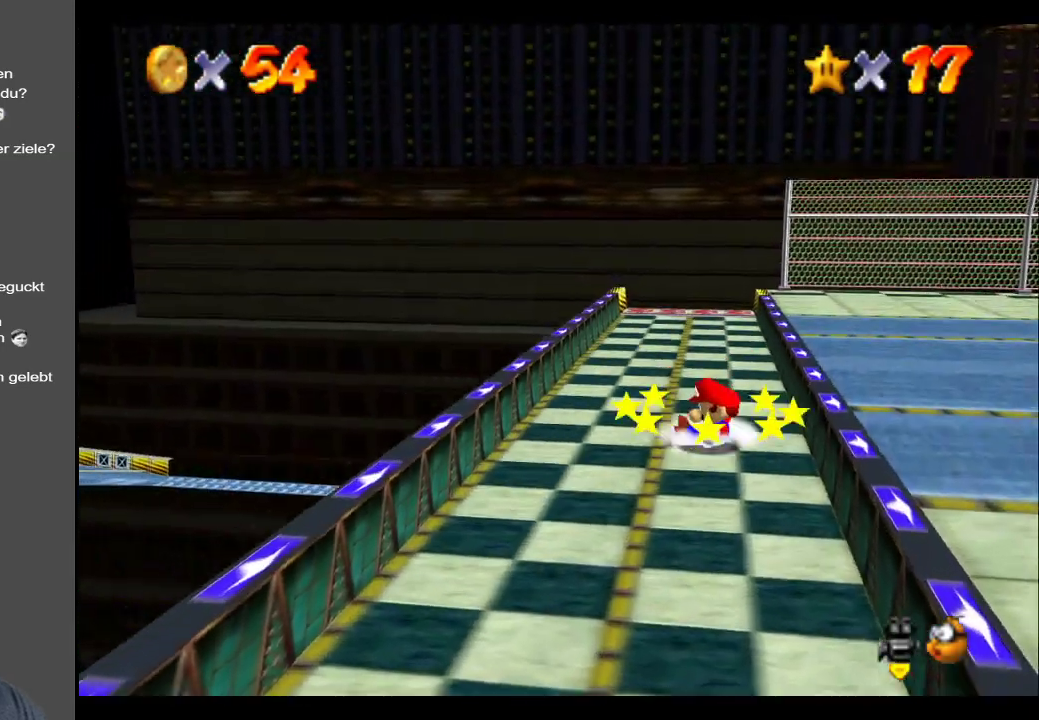
{"buttons": [], "left_stick": "down", "right_stick": "center", "events": [[350, "left_stick", "down"]]}
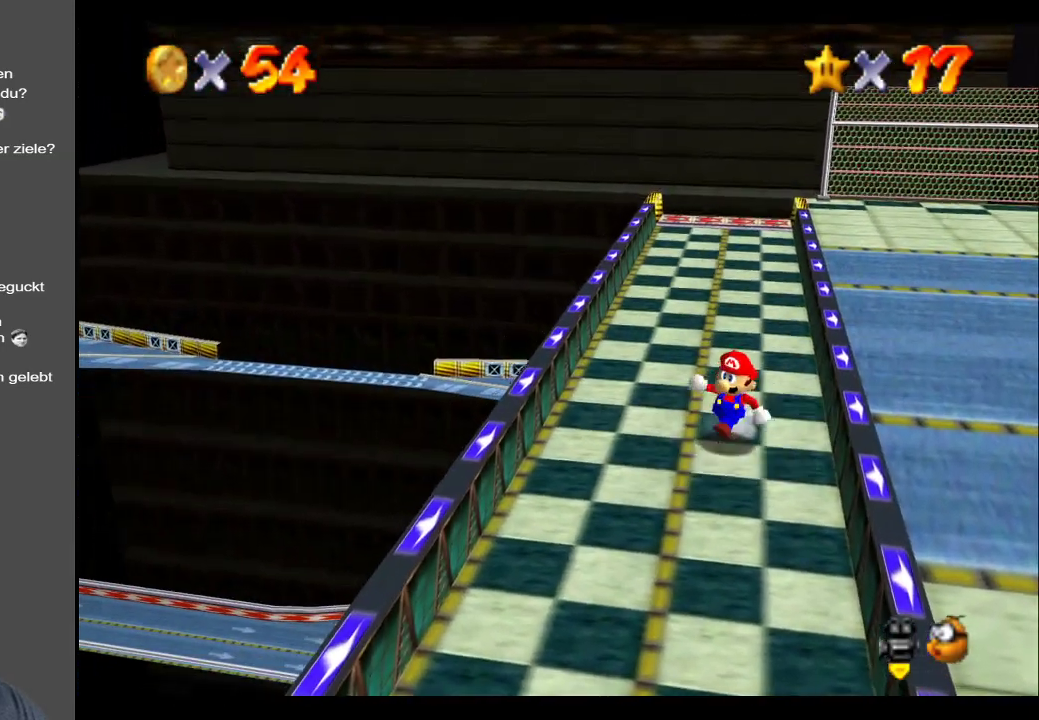
{"buttons": [], "left_stick": "right", "right_stick": "center", "events": [[200, "left_stick", "down-right"], [333, "left_stick", "right"], [383, "A", "down"], [500, "A", "up"]]}
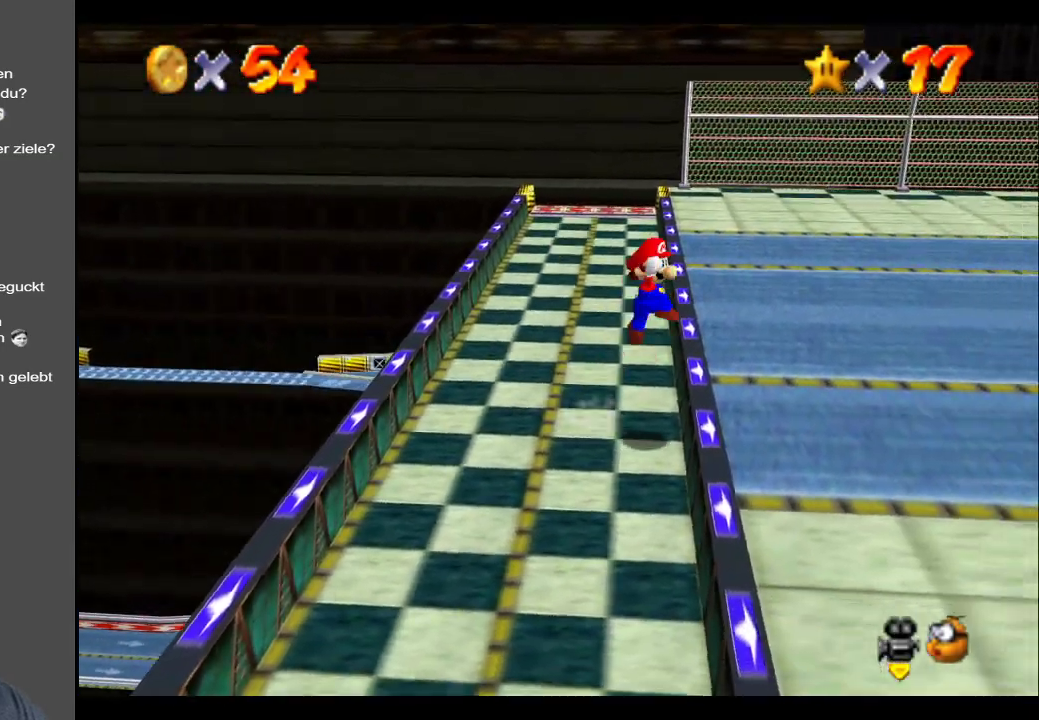
{"buttons": ["Y"], "left_stick": "right", "right_stick": "center", "events": [[467, "Y", "down"]]}
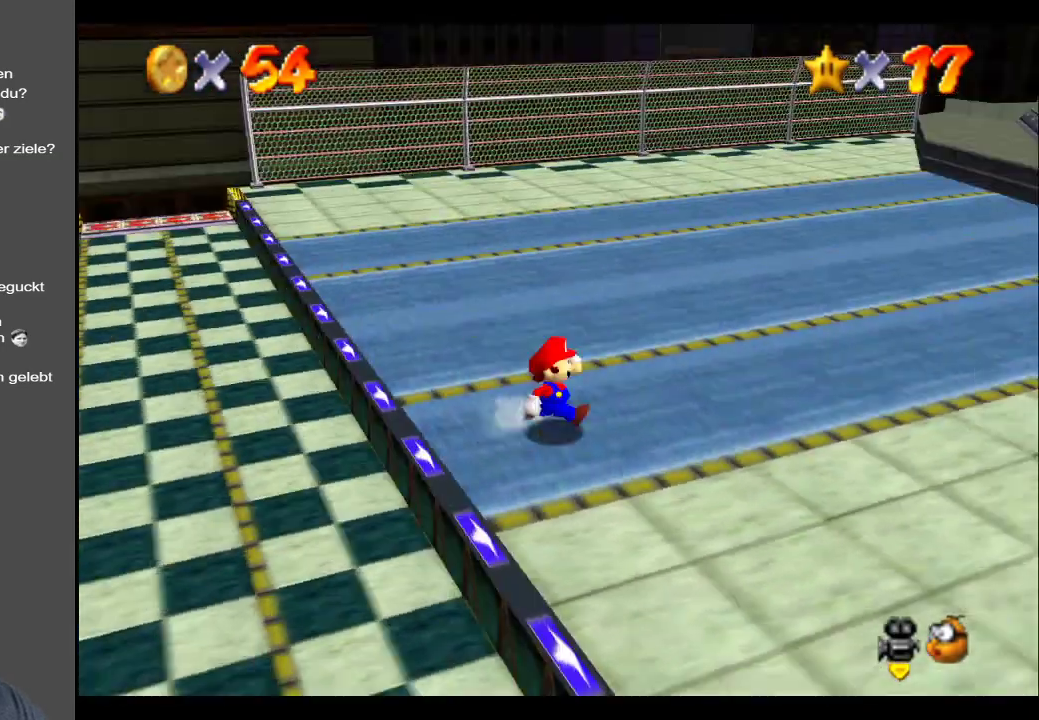
{"buttons": ["Y"], "left_stick": "up-right", "right_stick": "center", "events": [[67, "Y", "up"], [250, "left_stick", "up-right"], [400, "Y", "down"]]}
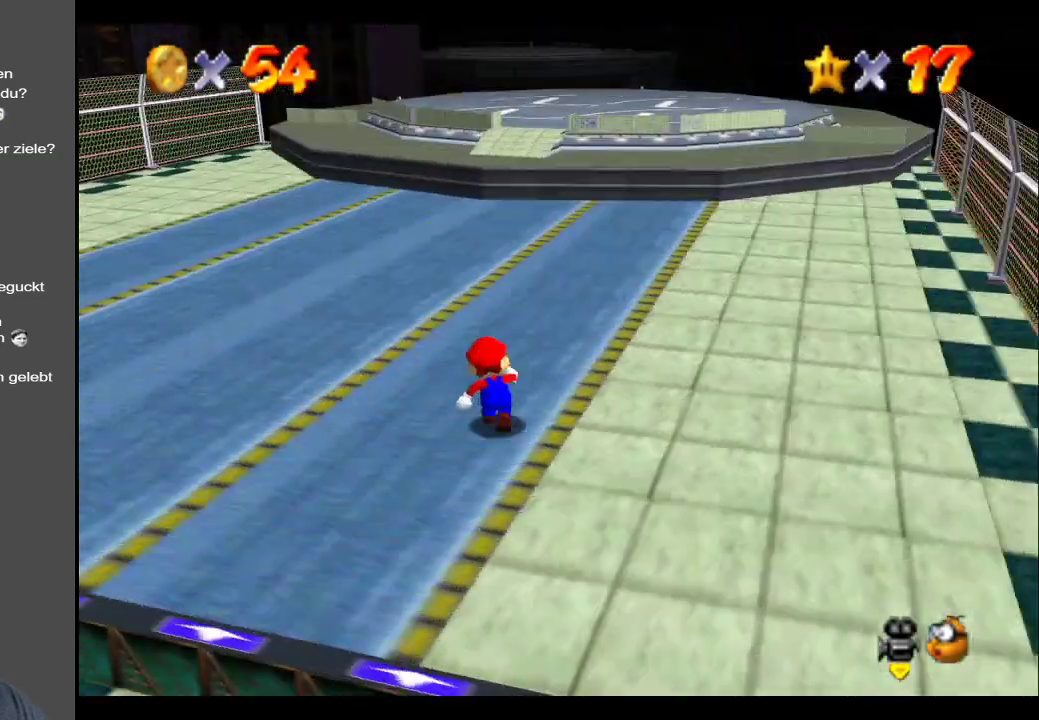
{"buttons": [], "left_stick": "up", "right_stick": "center", "events": [[33, "Y", "up"], [200, "left_stick", "up"]]}
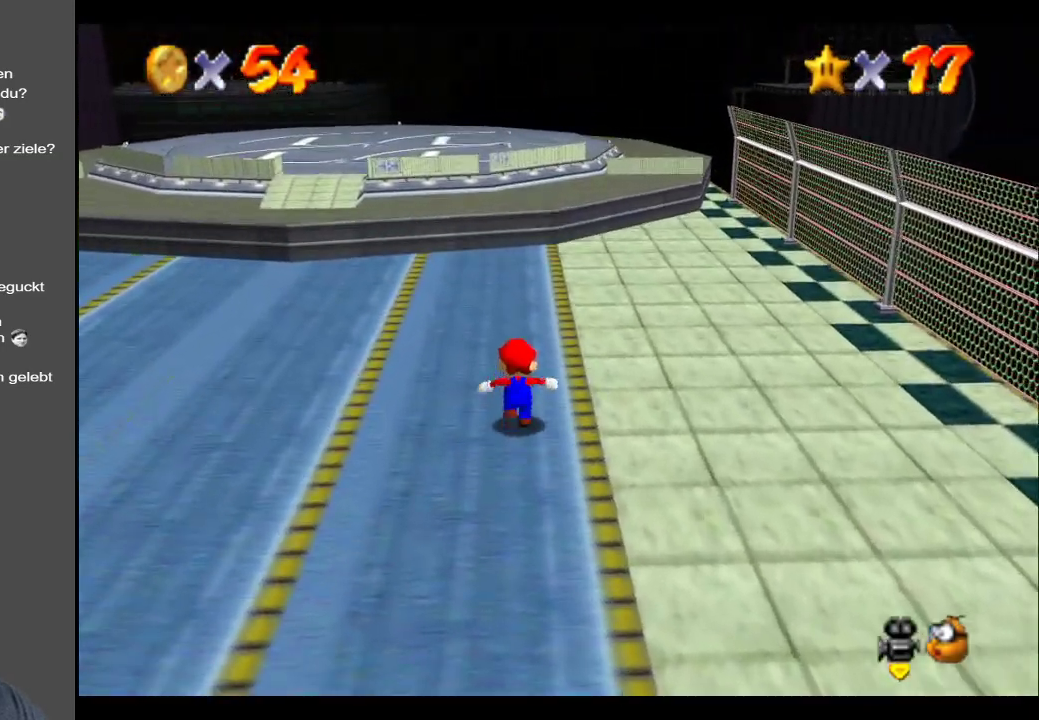
{"buttons": [], "left_stick": "up", "right_stick": "center", "events": []}
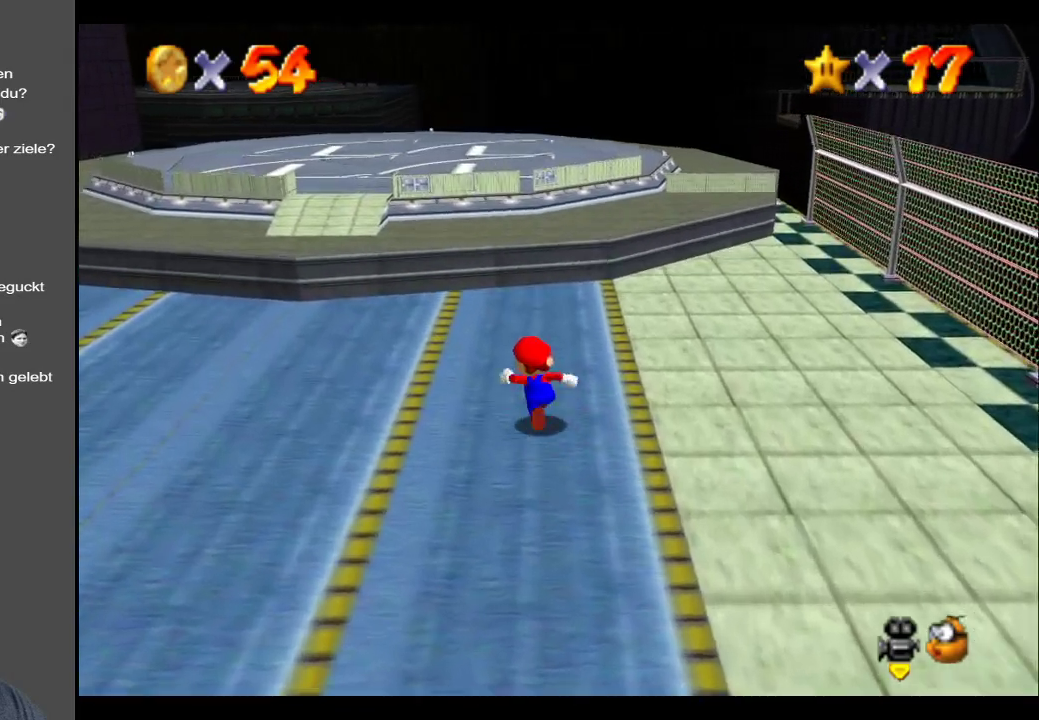
{"buttons": ["A", "L2"], "left_stick": "up", "right_stick": "center", "events": [[383, "L2", "down"], [483, "A", "down"]]}
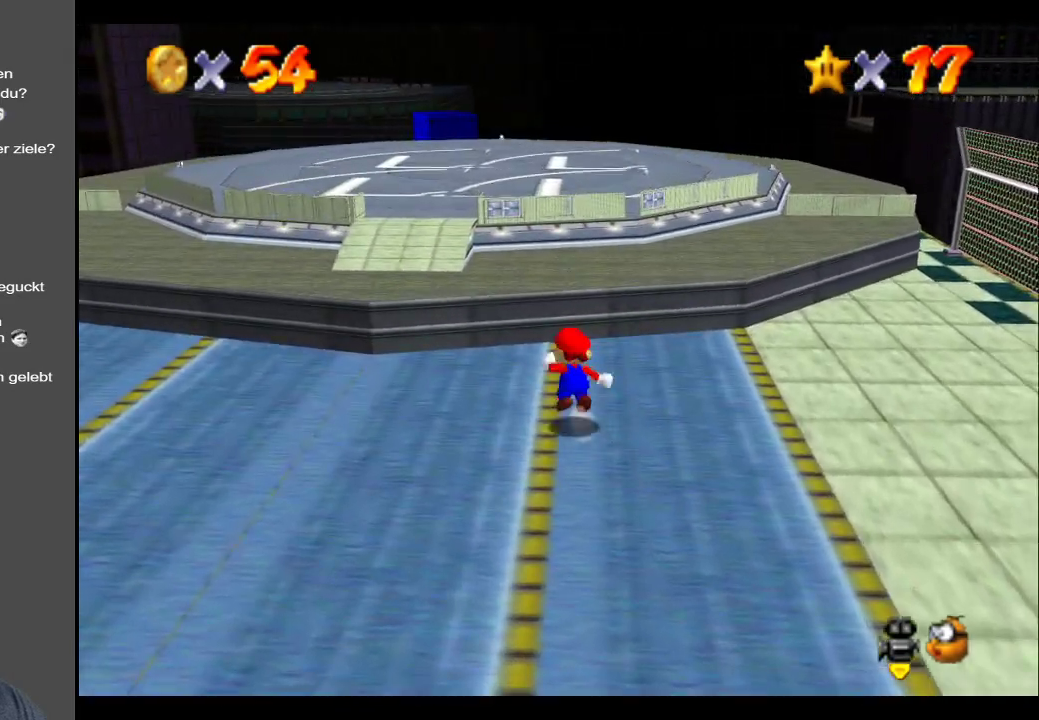
{"buttons": [], "left_stick": "up", "right_stick": "center", "events": [[150, "L2", "up"], [250, "A", "up"]]}
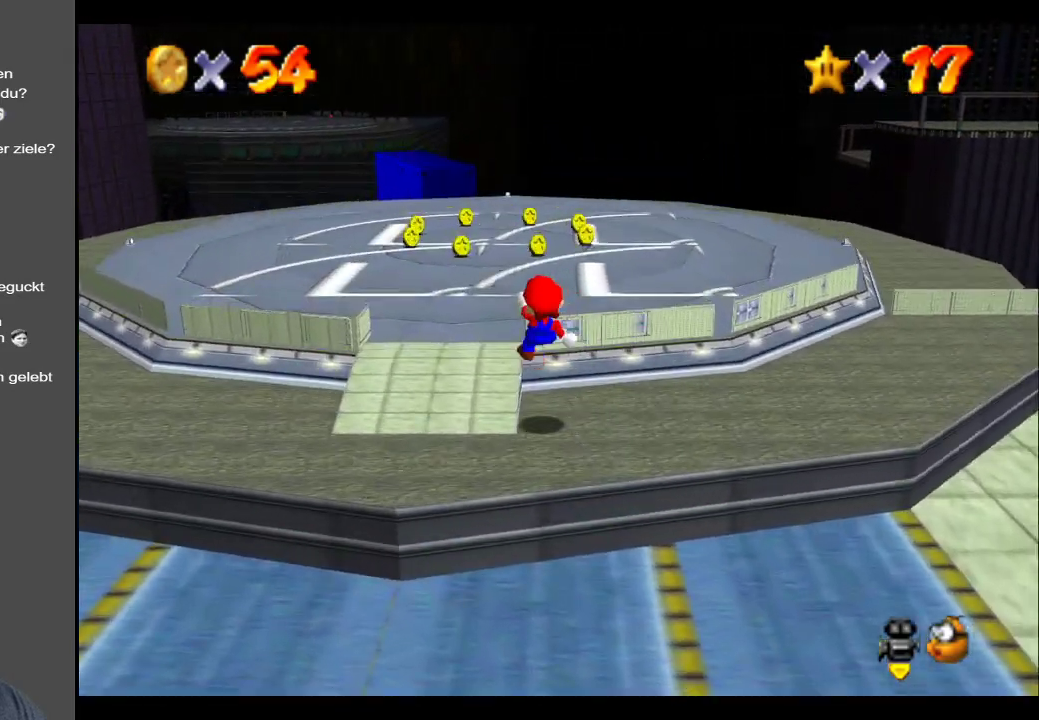
{"buttons": [], "left_stick": "up", "right_stick": "center", "events": []}
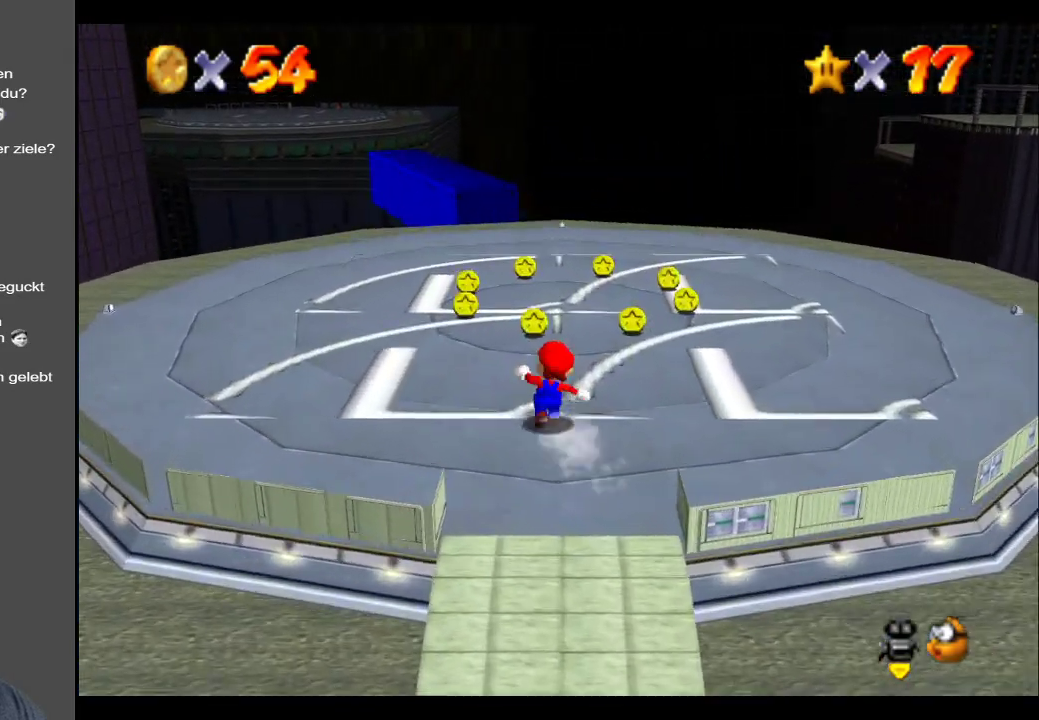
{"buttons": [], "left_stick": "up", "right_stick": "center", "events": []}
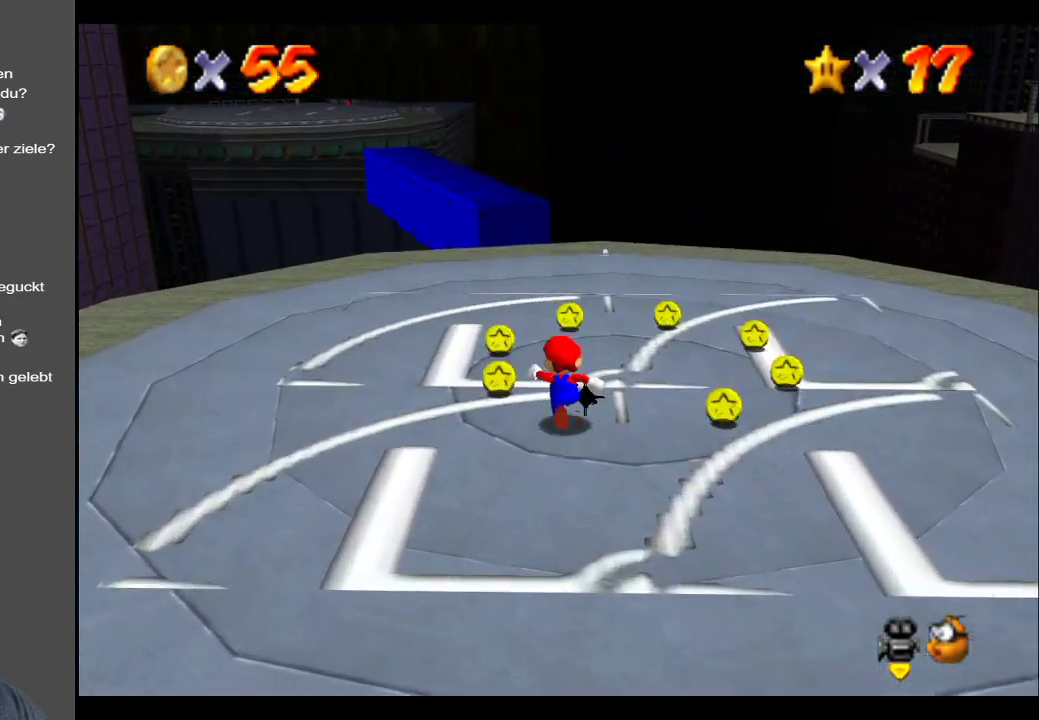
{"buttons": [], "left_stick": "up-right", "right_stick": "center", "events": [[467, "left_stick", "up-right"]]}
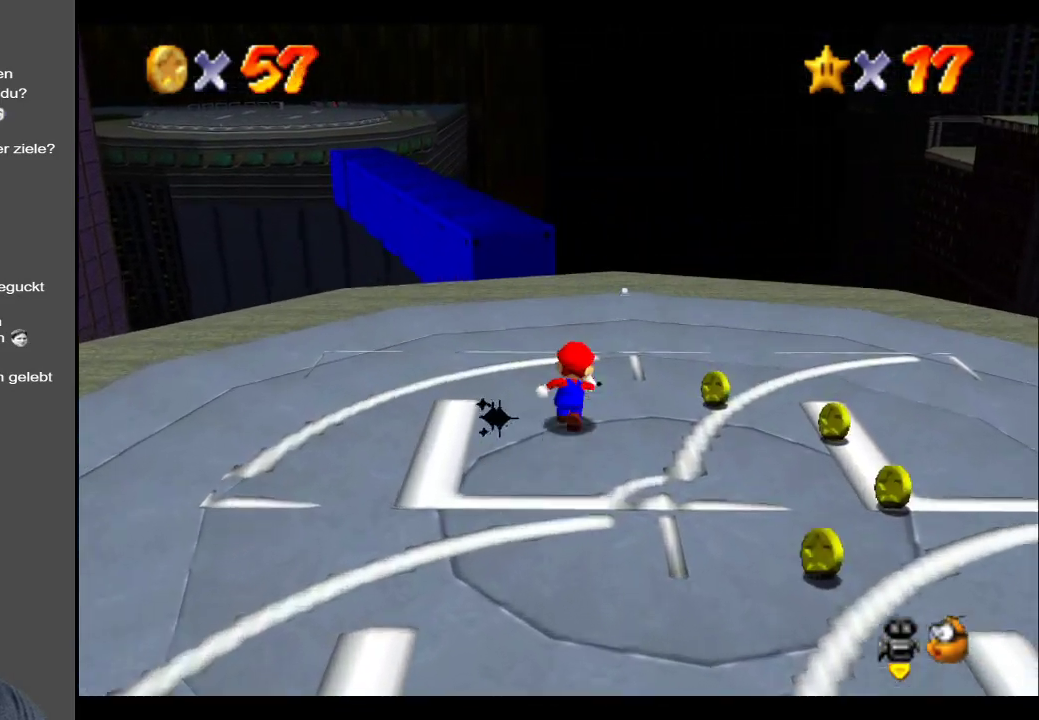
{"buttons": [], "left_stick": "down-right", "right_stick": "center", "events": [[150, "left_stick", "right"], [417, "left_stick", "down-right"]]}
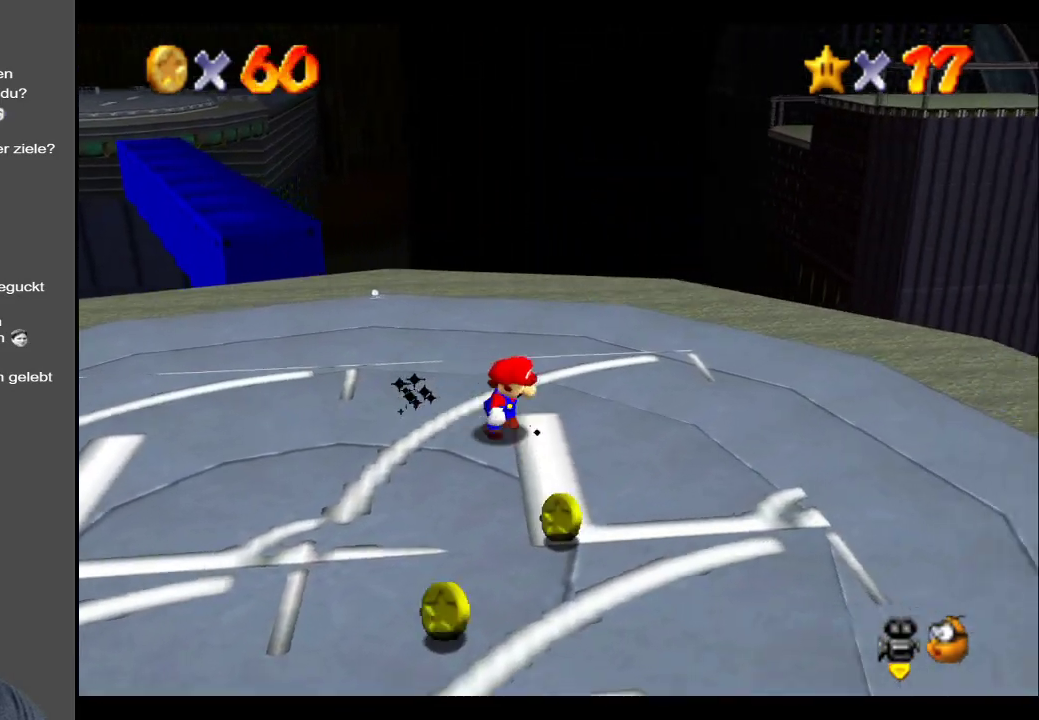
{"buttons": [], "left_stick": "down-left", "right_stick": "center", "events": [[233, "left_stick", "down-left"]]}
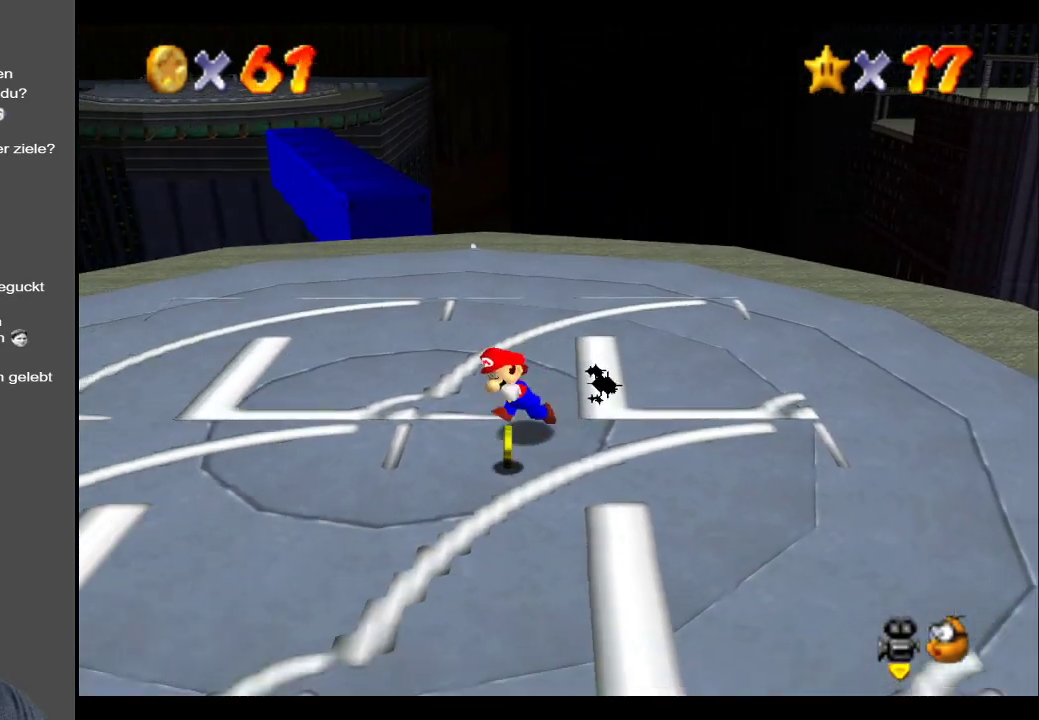
{"buttons": [], "left_stick": "up", "right_stick": "center", "events": [[33, "left_stick", "left"], [133, "left_stick", "up-left"], [283, "B", "down"], [383, "left_stick", "up"], [417, "B", "up"]]}
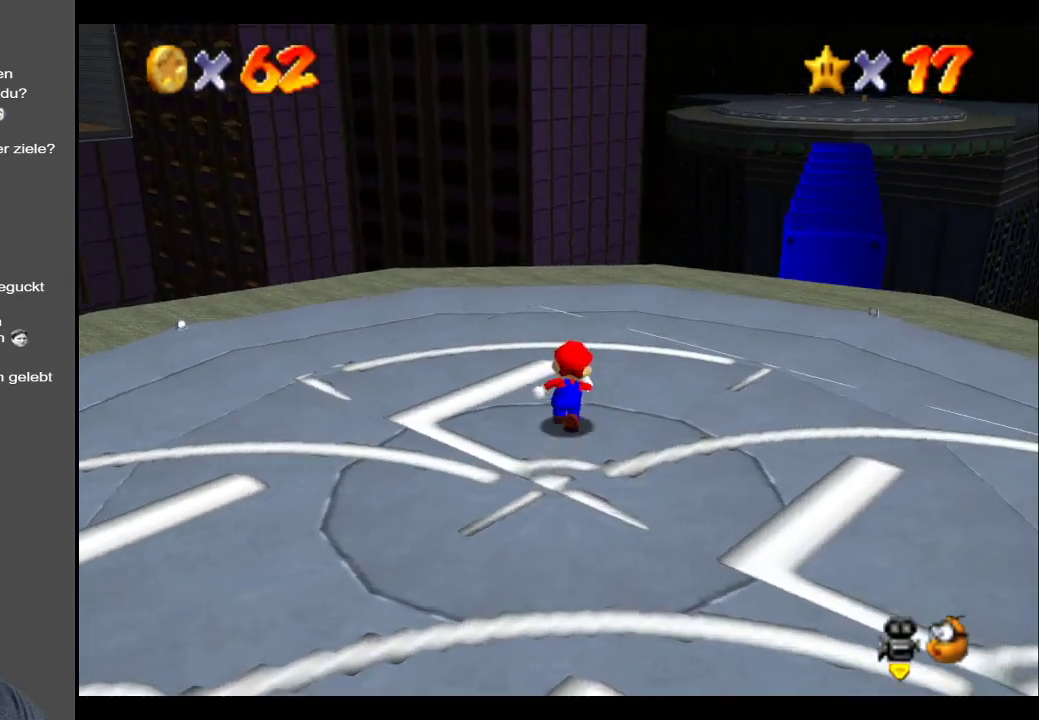
{"buttons": [], "left_stick": "up", "right_stick": "center", "events": [[33, "left_stick", "up-right"], [283, "Y", "down"], [367, "left_stick", "up"], [400, "Y", "up"]]}
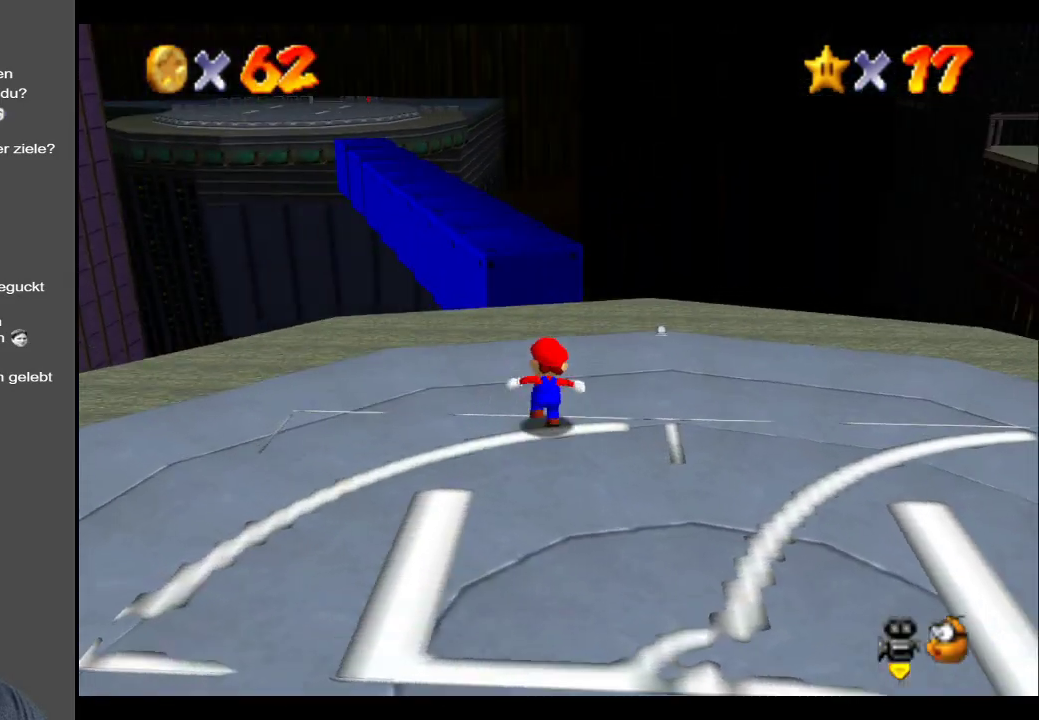
{"buttons": [], "left_stick": "up", "right_stick": "center", "events": []}
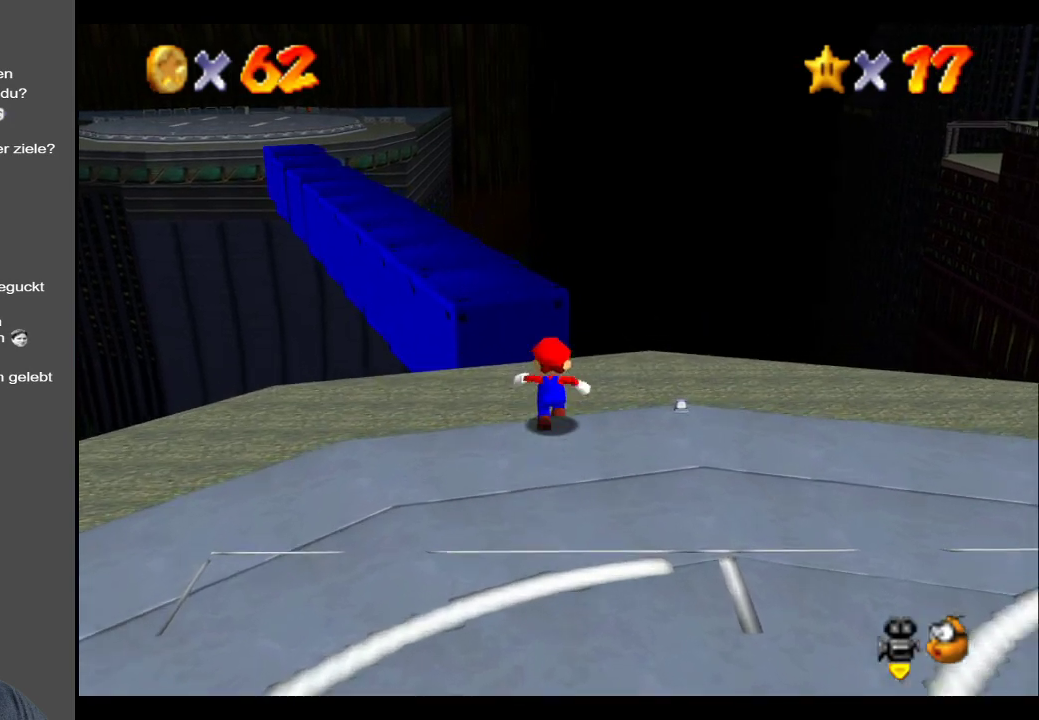
{"buttons": ["A"], "left_stick": "up-right", "right_stick": "center", "events": [[300, "A", "down"], [467, "left_stick", "up-right"]]}
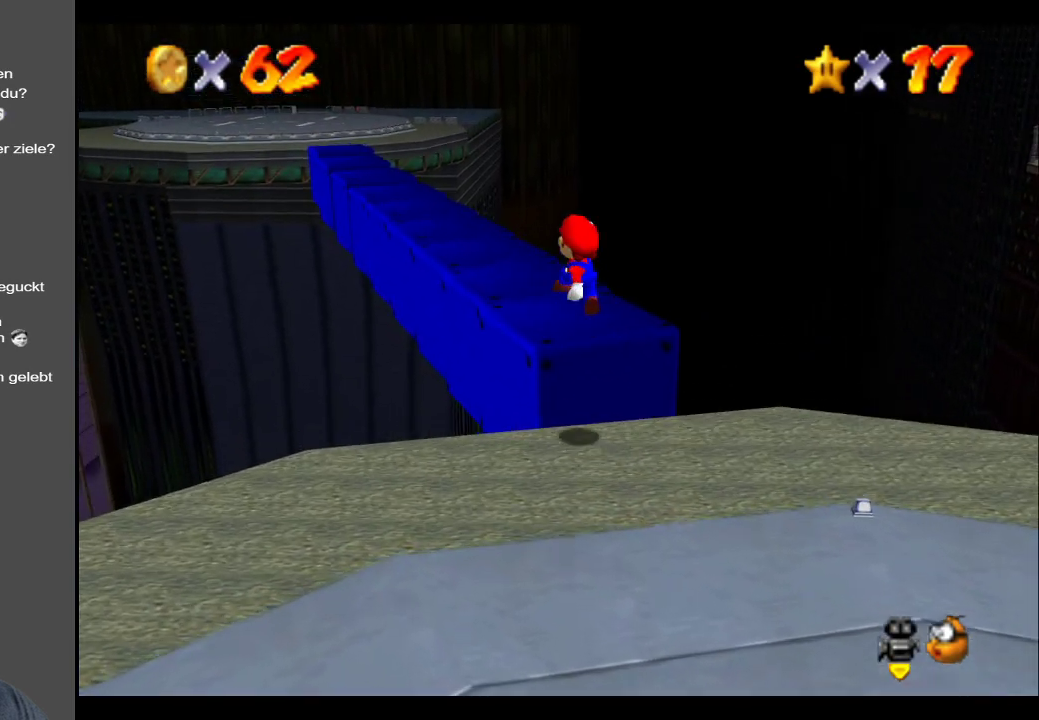
{"buttons": [], "left_stick": "up", "right_stick": "center", "events": [[300, "A", "up"], [450, "left_stick", "up"]]}
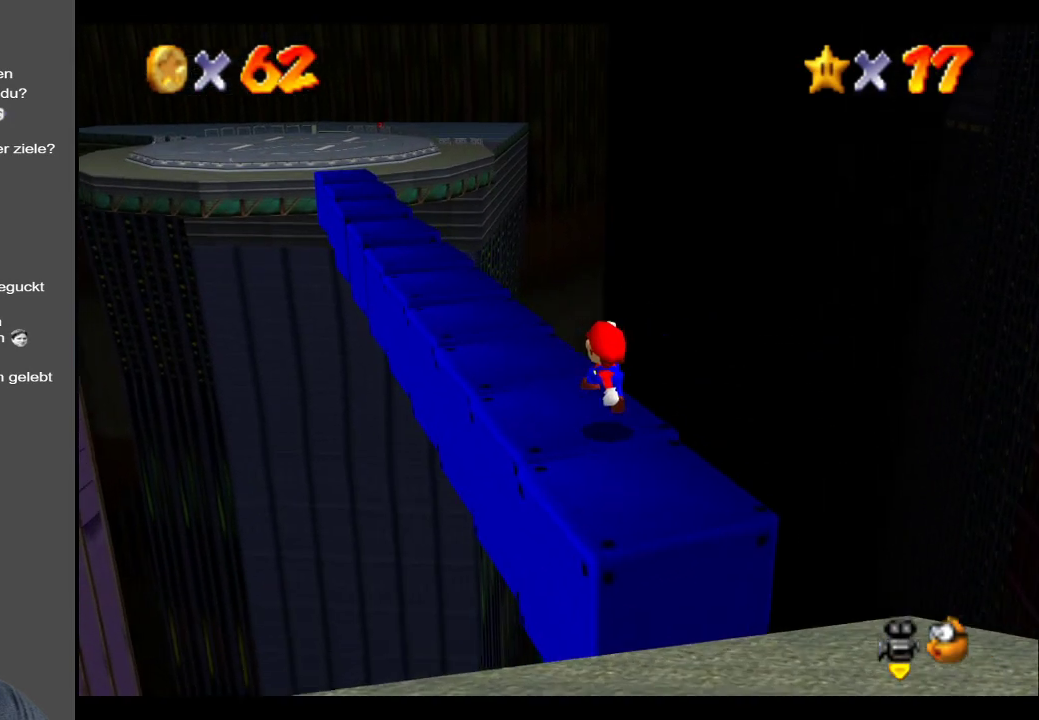
{"buttons": [], "left_stick": "up", "right_stick": "center", "events": []}
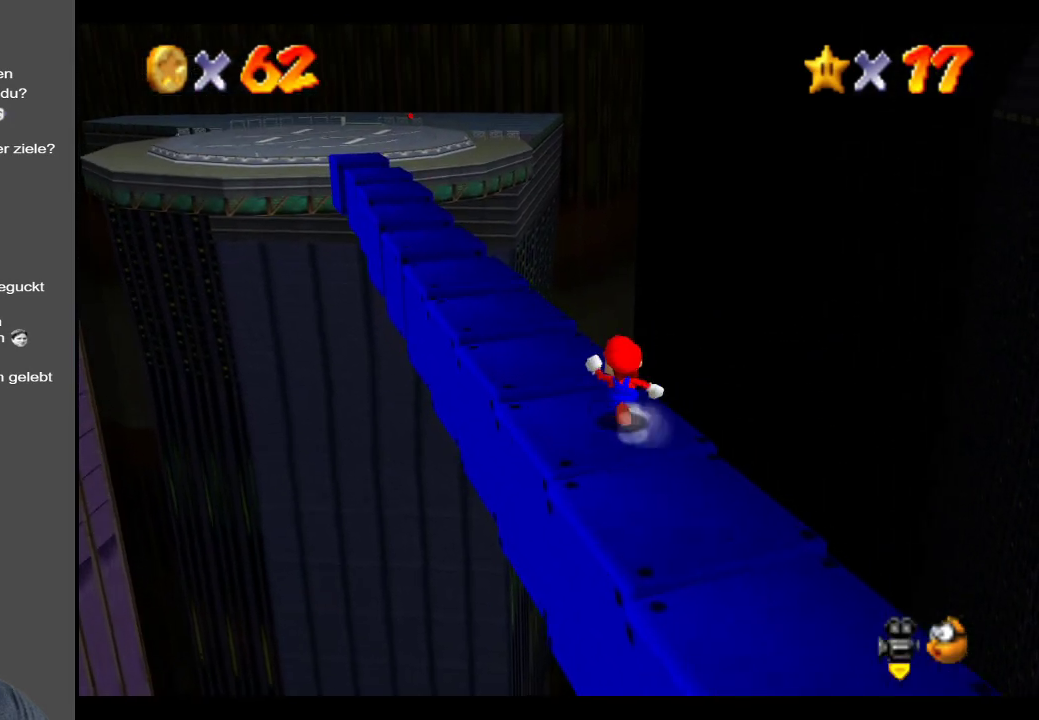
{"buttons": [], "left_stick": "center", "right_stick": "center", "events": [[117, "left_stick", "center"]]}